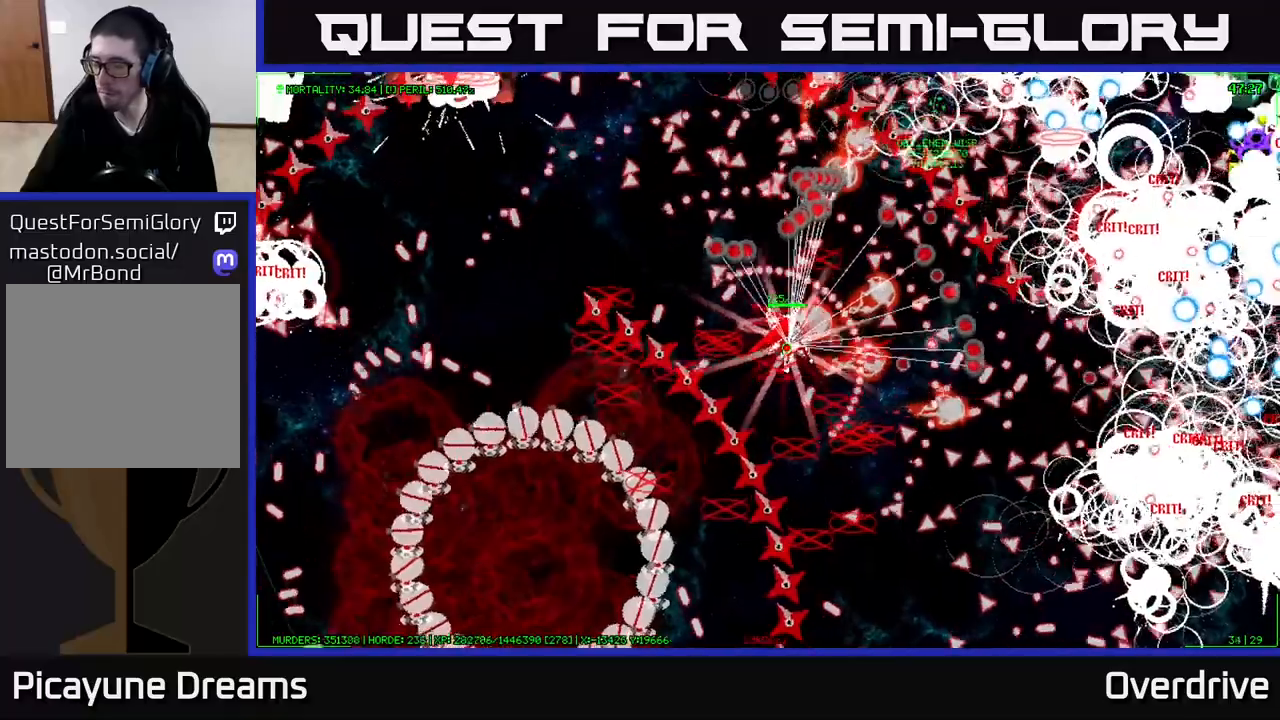
Gameplay with a controller (Xbox layout); each line is a JSON object with the inputs held at the frame after it. "events" lists button and stick changes between this image and that frame as [ms after this image, input, new state], when the widget could be followed in between.
{"buttons": [], "left_stick": "up-right", "right_stick": "center", "events": []}
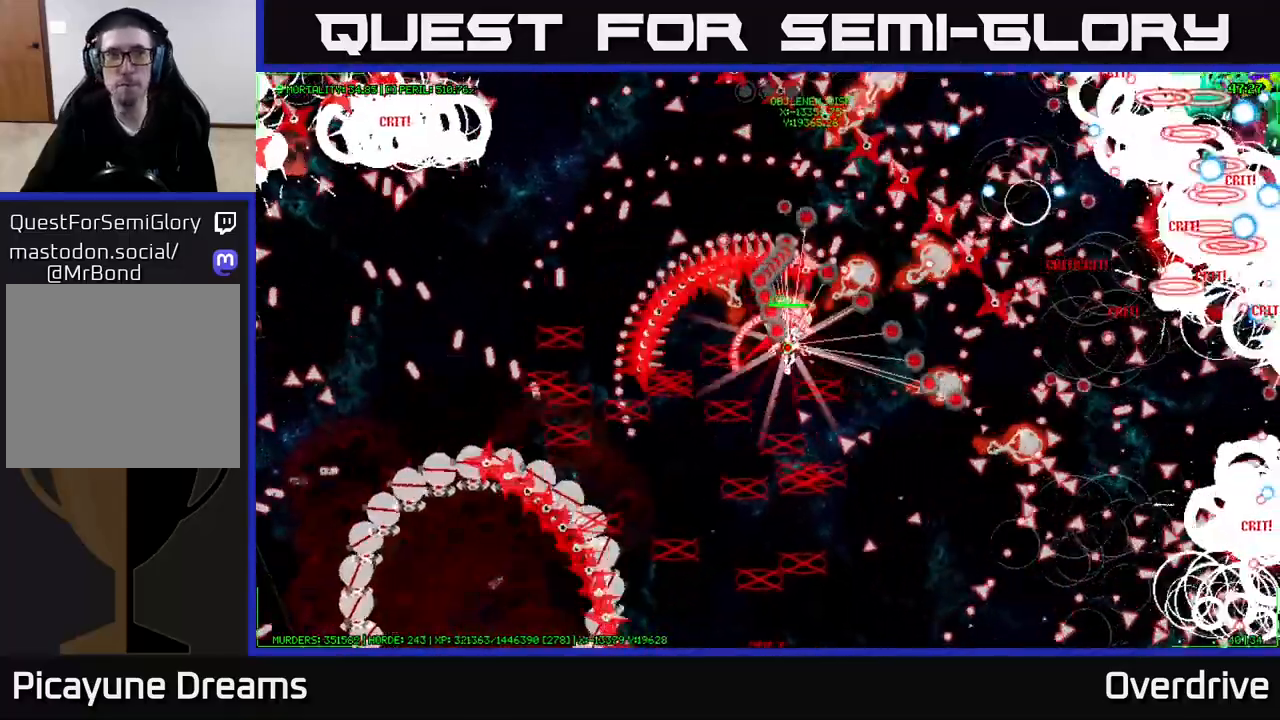
{"buttons": [], "left_stick": "up-right", "right_stick": "center", "events": []}
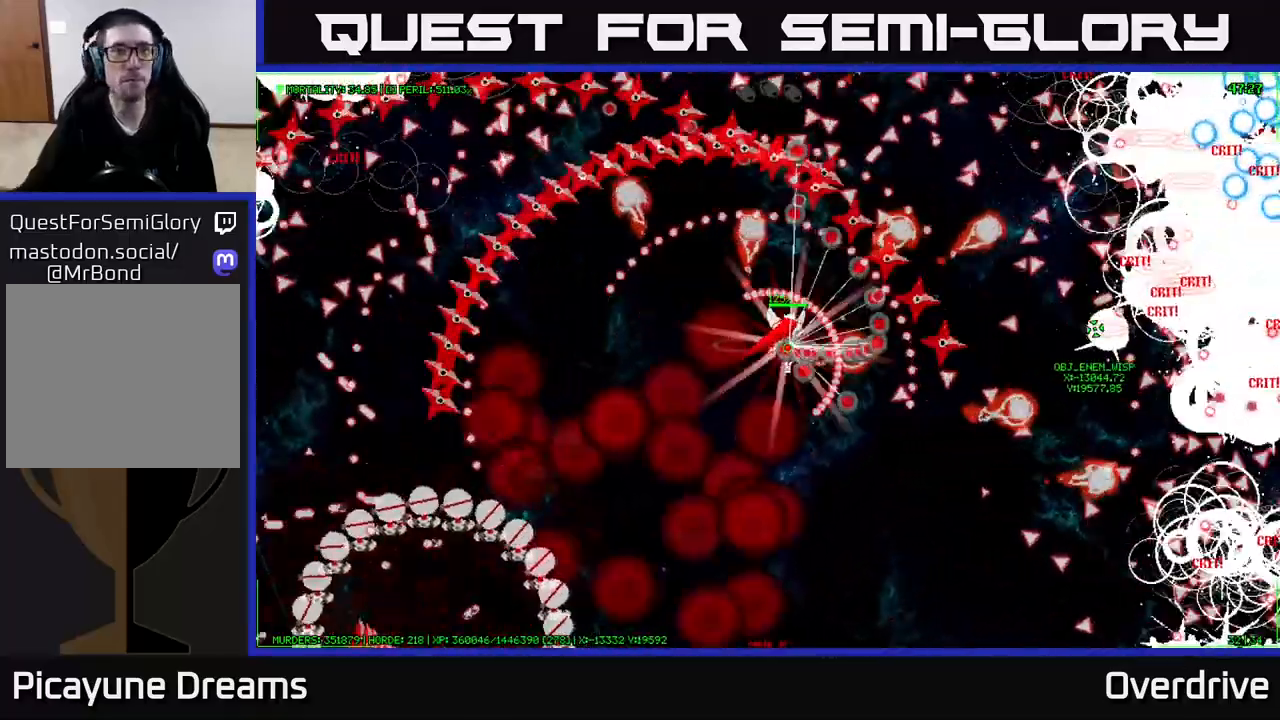
{"buttons": [], "left_stick": "up-right", "right_stick": "center", "events": []}
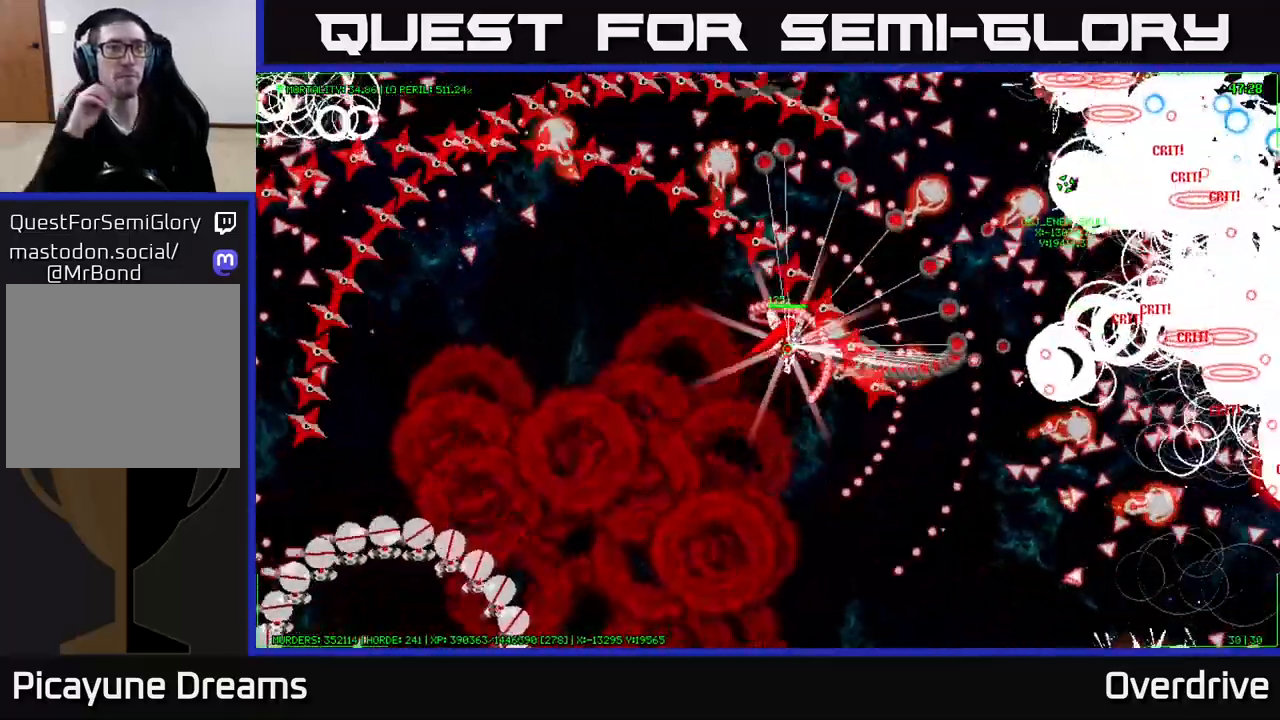
{"buttons": [], "left_stick": "up-right", "right_stick": "center", "events": []}
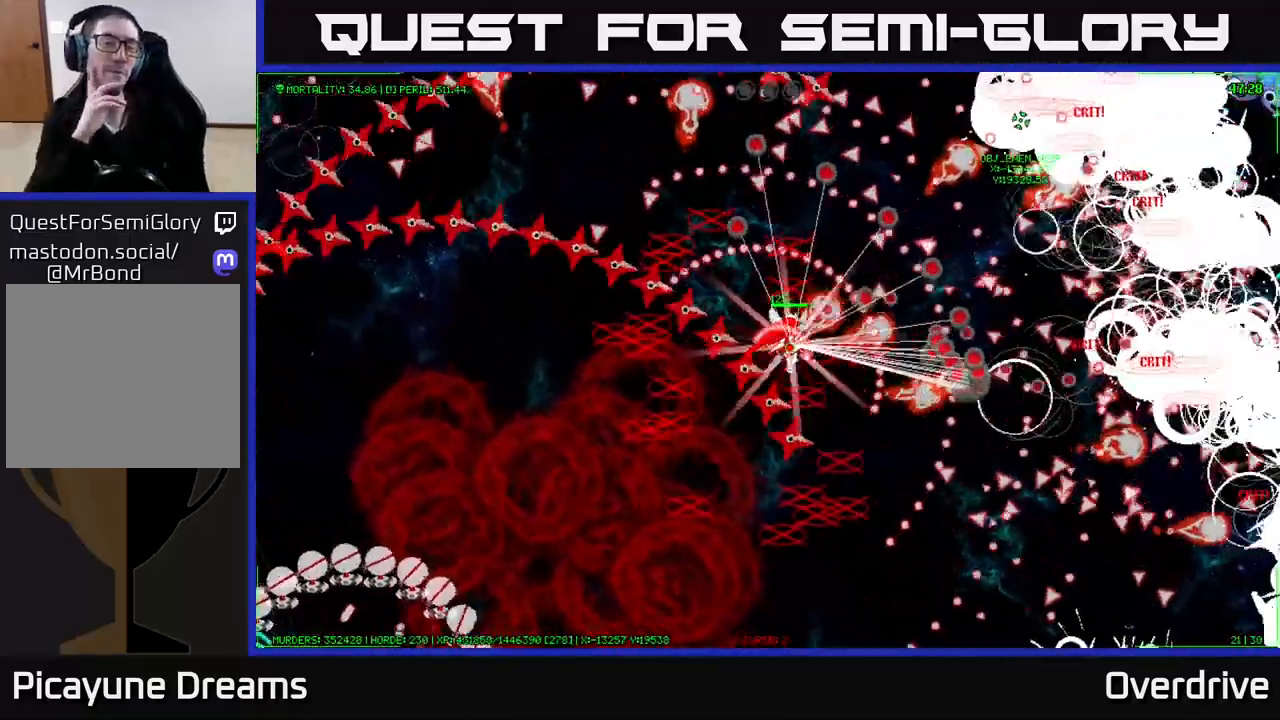
{"buttons": [], "left_stick": "up-right", "right_stick": "center", "events": []}
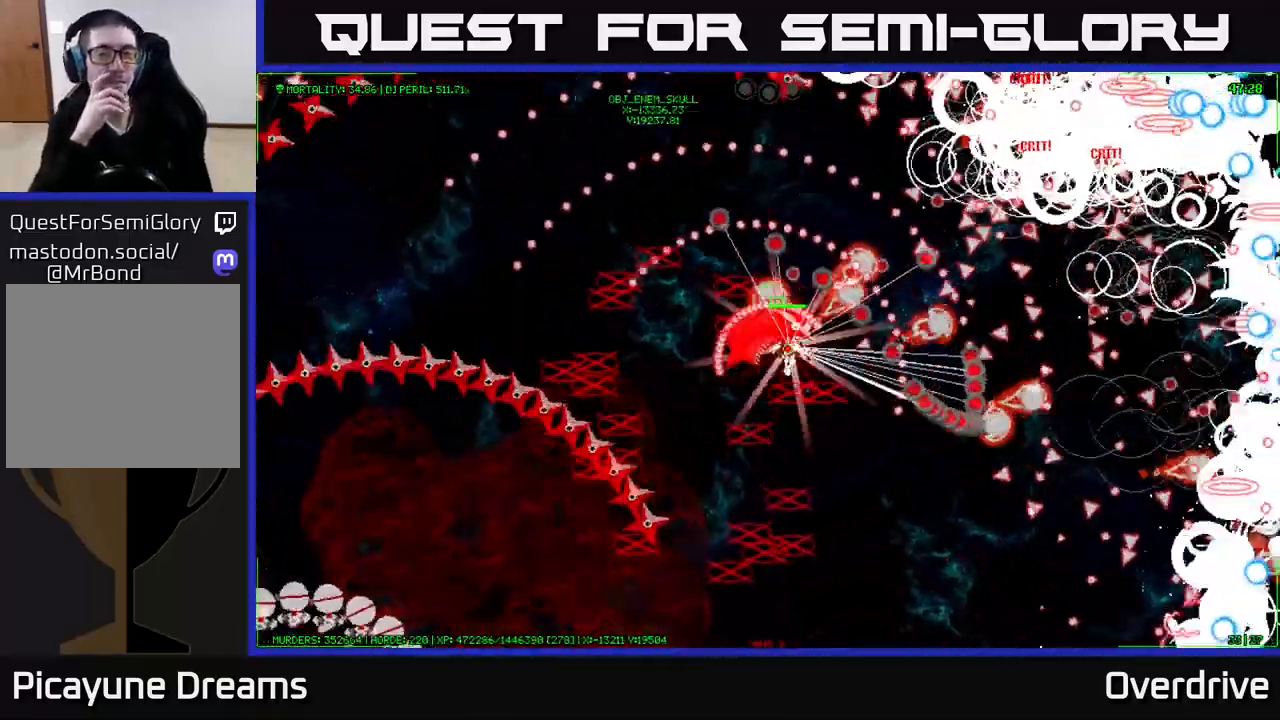
{"buttons": [], "left_stick": "up-right", "right_stick": "center", "events": []}
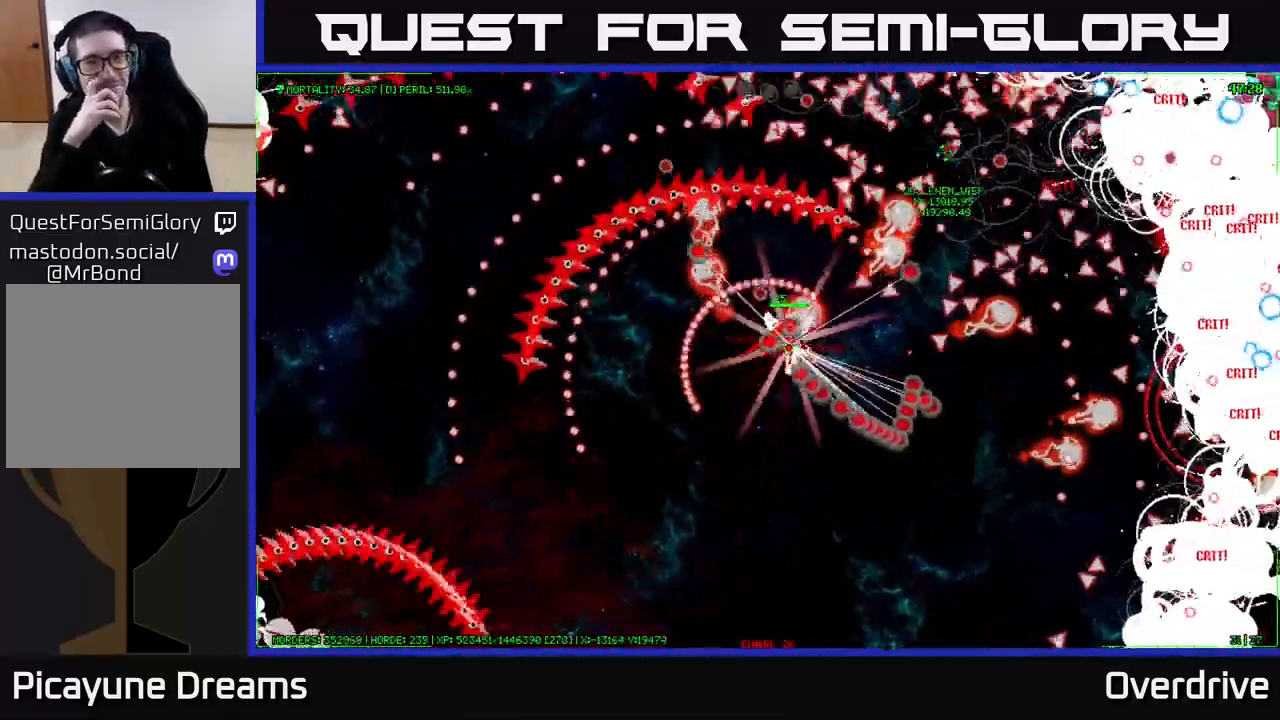
{"buttons": [], "left_stick": "up-right", "right_stick": "center", "events": []}
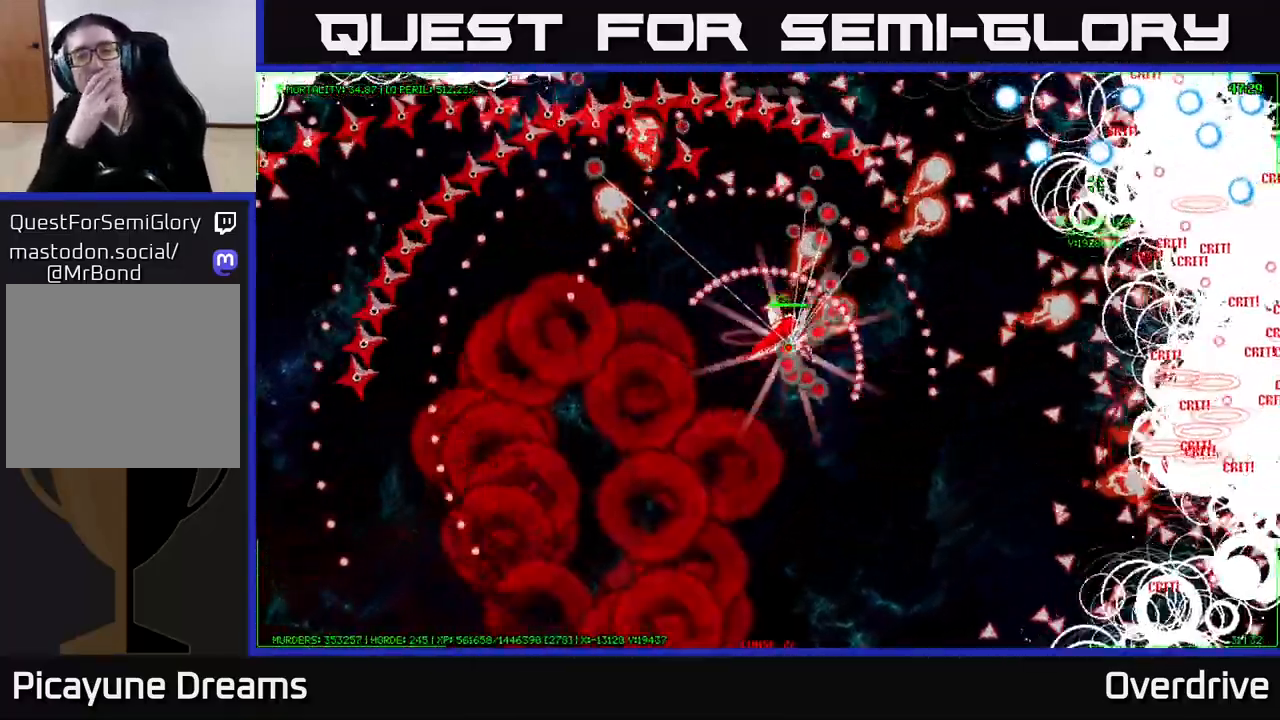
{"buttons": [], "left_stick": "up-right", "right_stick": "center", "events": []}
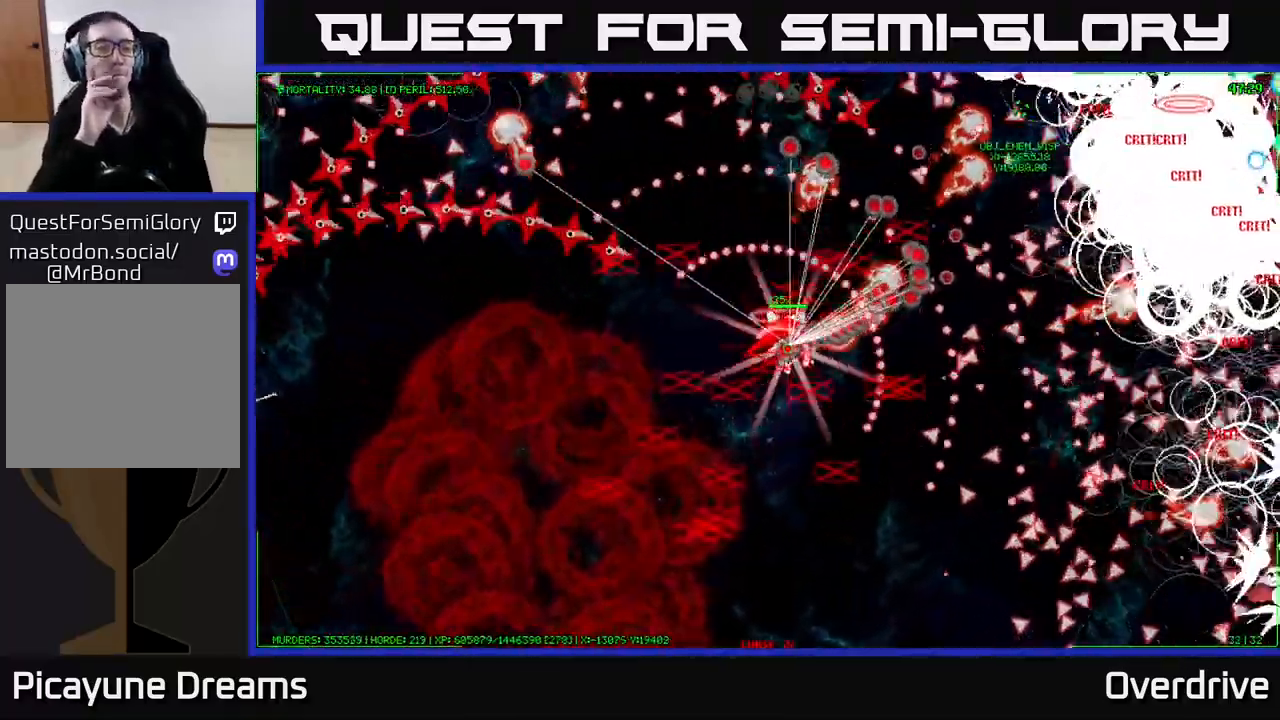
{"buttons": [], "left_stick": "up-right", "right_stick": "center", "events": []}
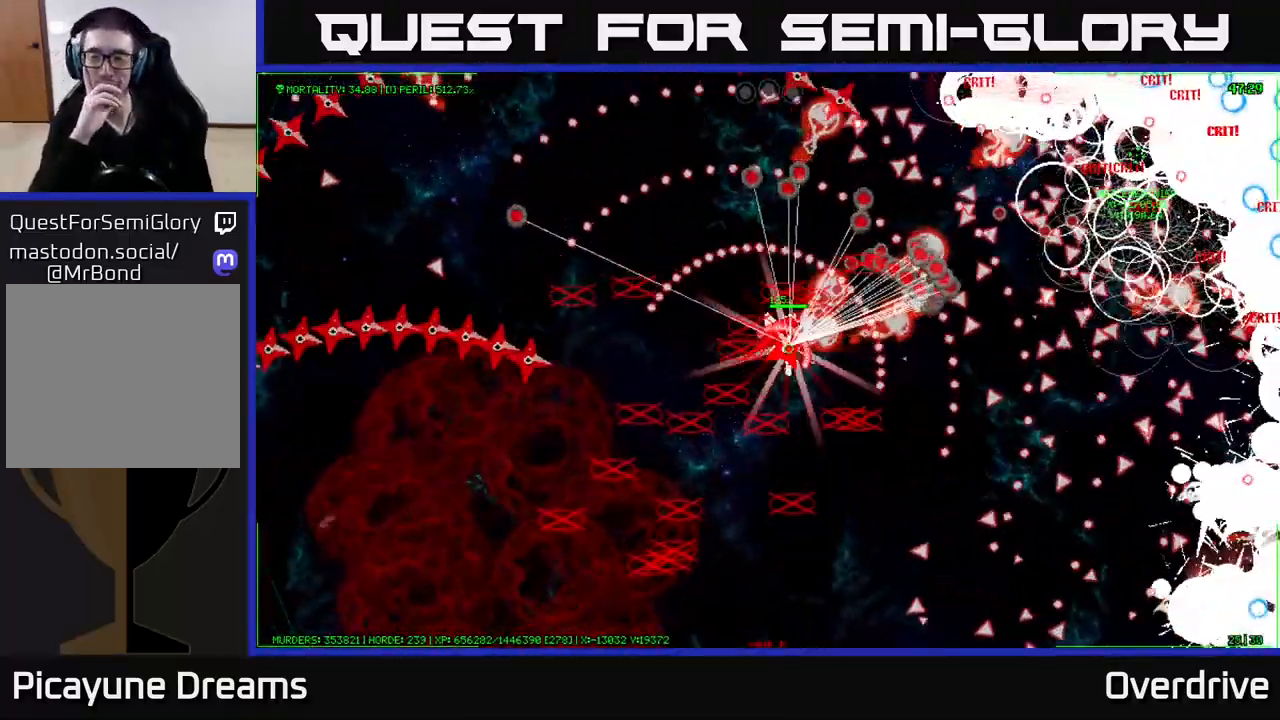
{"buttons": [], "left_stick": "up-right", "right_stick": "center", "events": []}
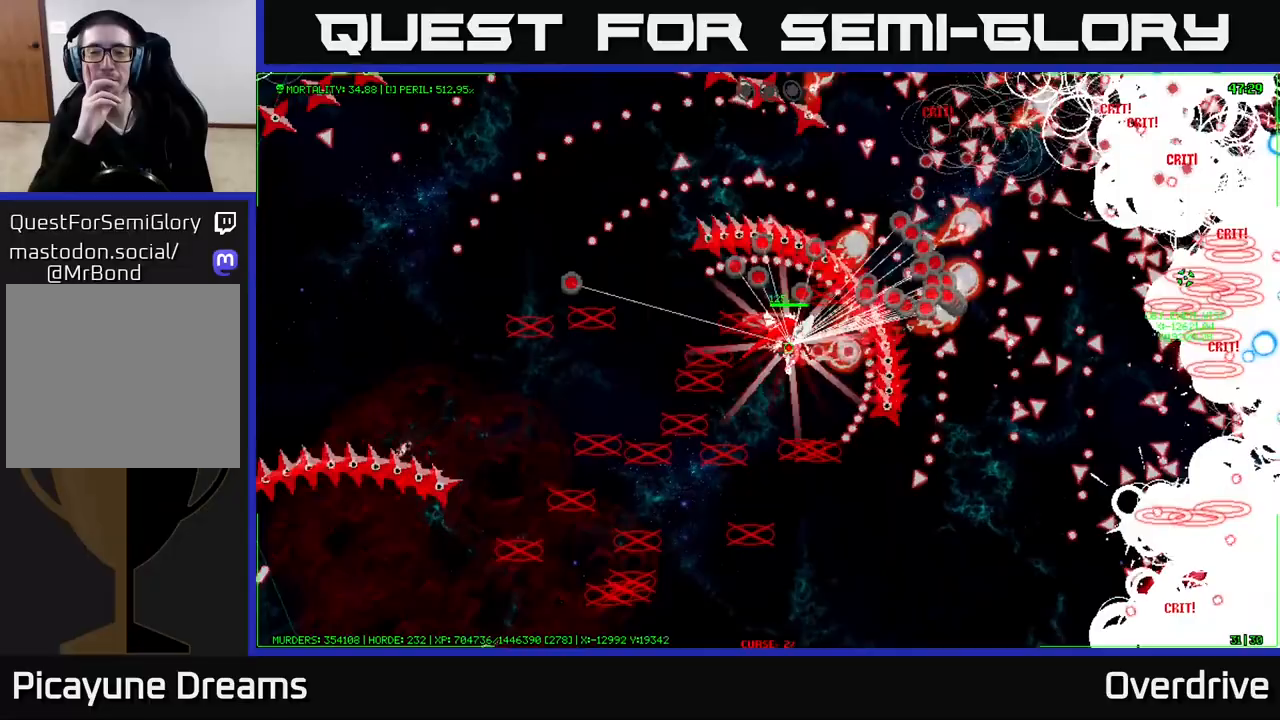
{"buttons": [], "left_stick": "right", "right_stick": "center", "events": [[383, "left_stick", "right"]]}
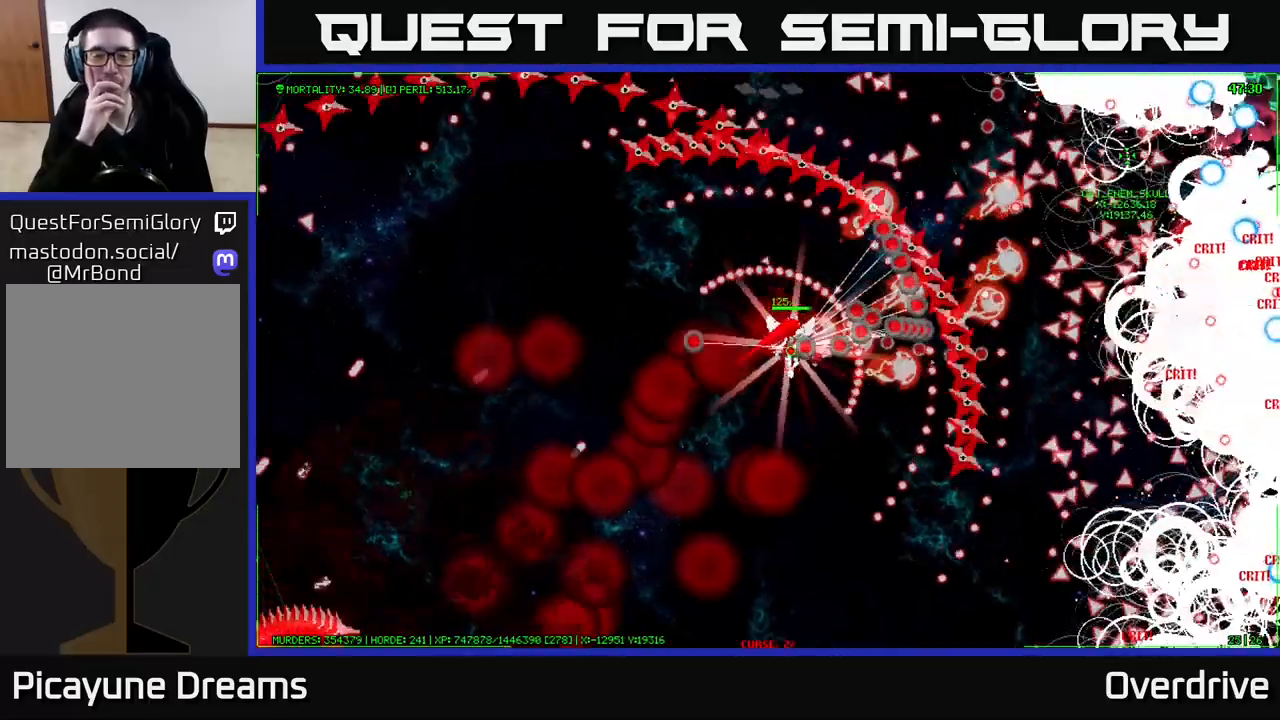
{"buttons": [], "left_stick": "right", "right_stick": "center", "events": []}
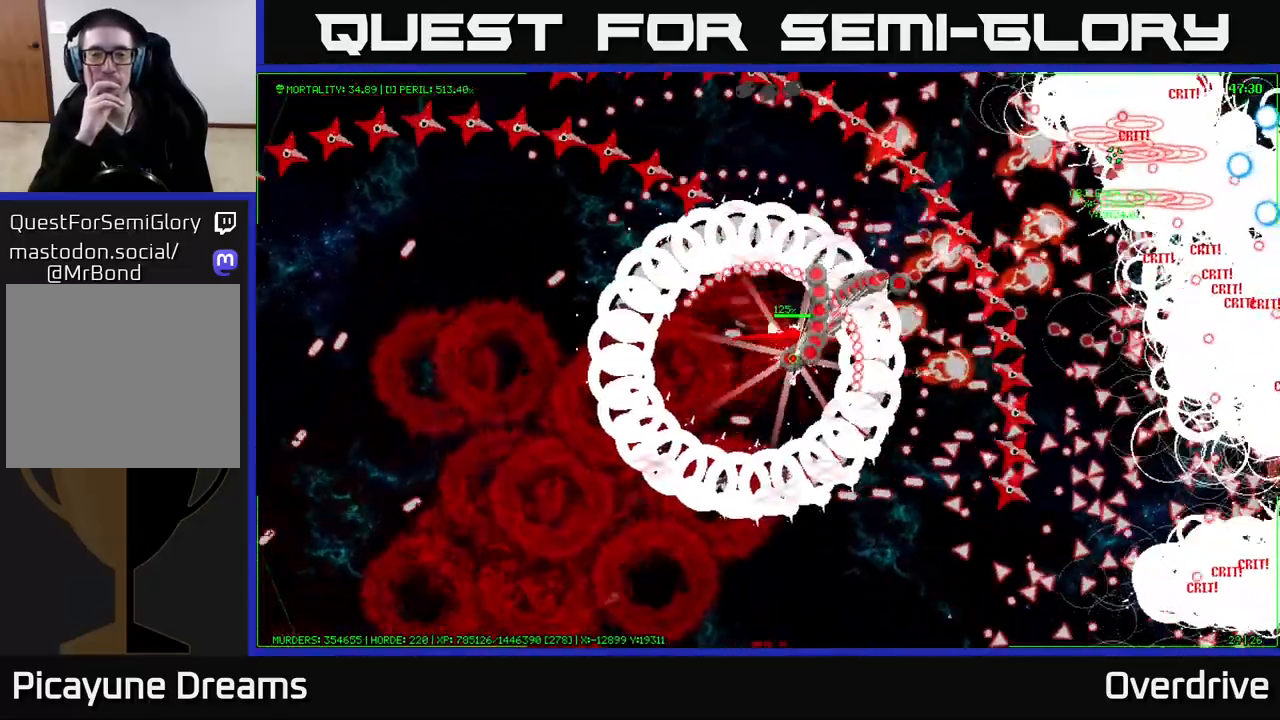
{"buttons": [], "left_stick": "right", "right_stick": "center", "events": []}
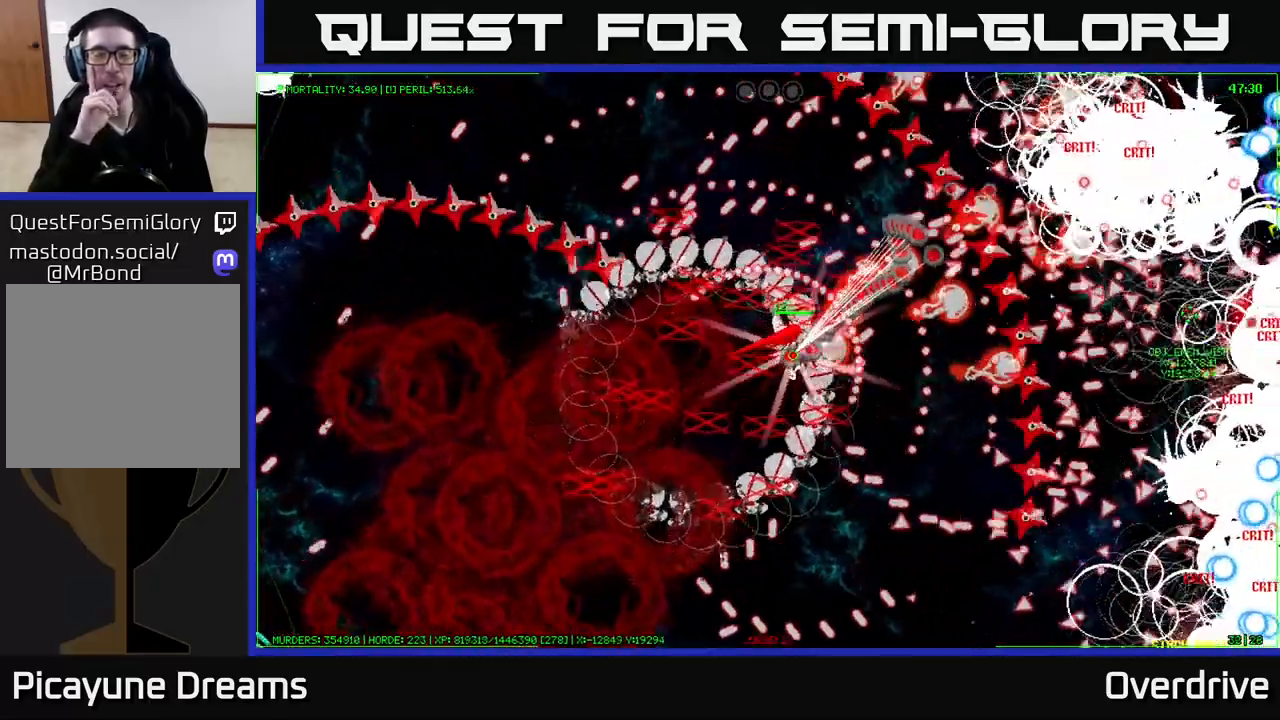
{"buttons": [], "left_stick": "right", "right_stick": "center", "events": []}
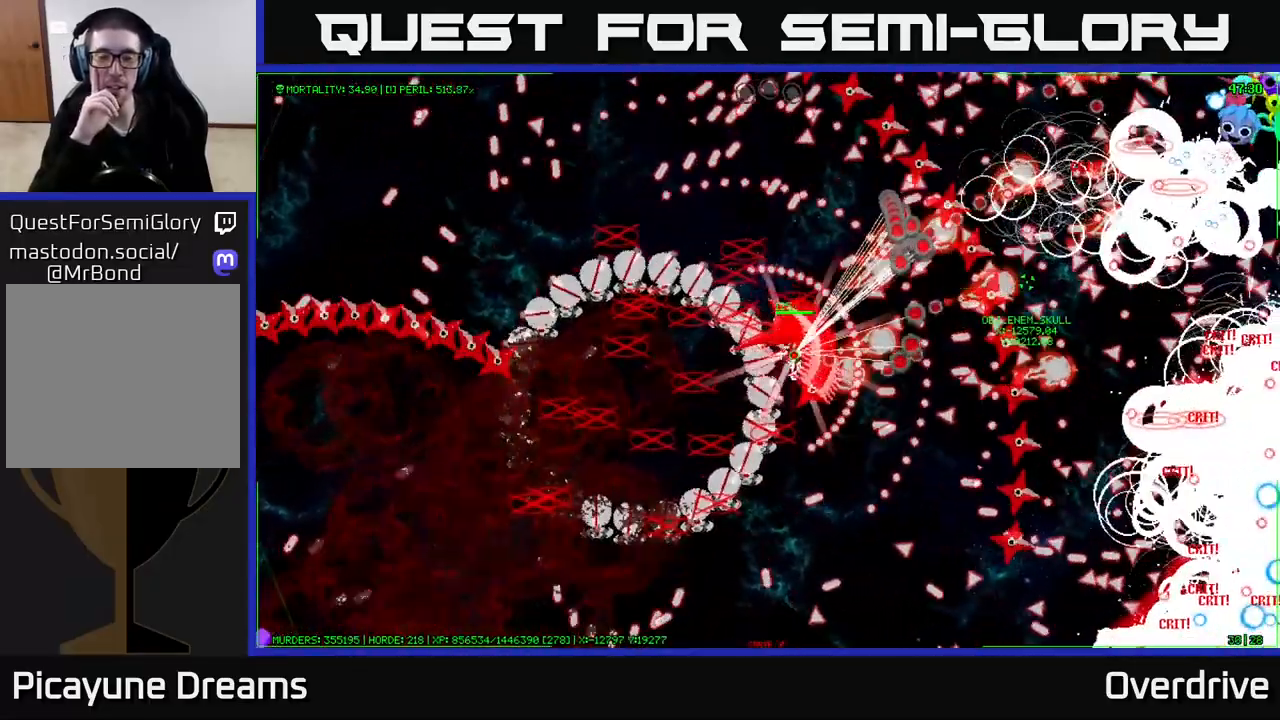
{"buttons": [], "left_stick": "right", "right_stick": "center", "events": []}
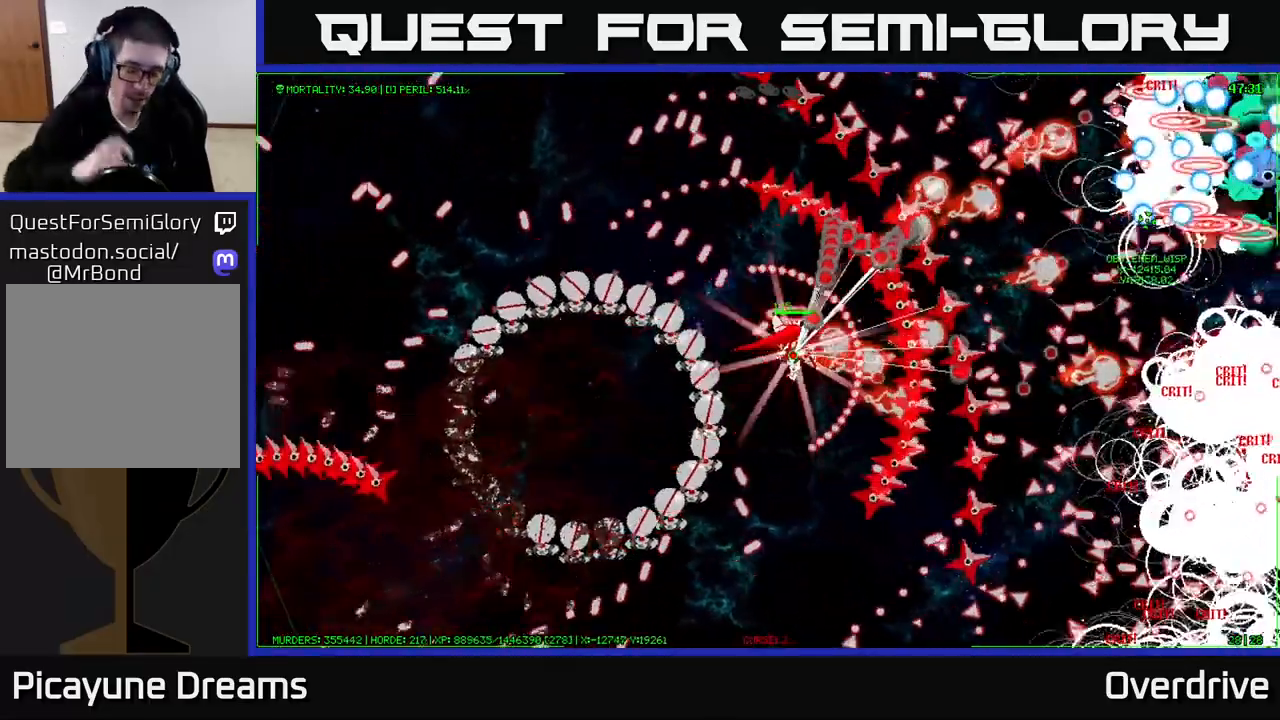
{"buttons": [], "left_stick": "right", "right_stick": "center", "events": []}
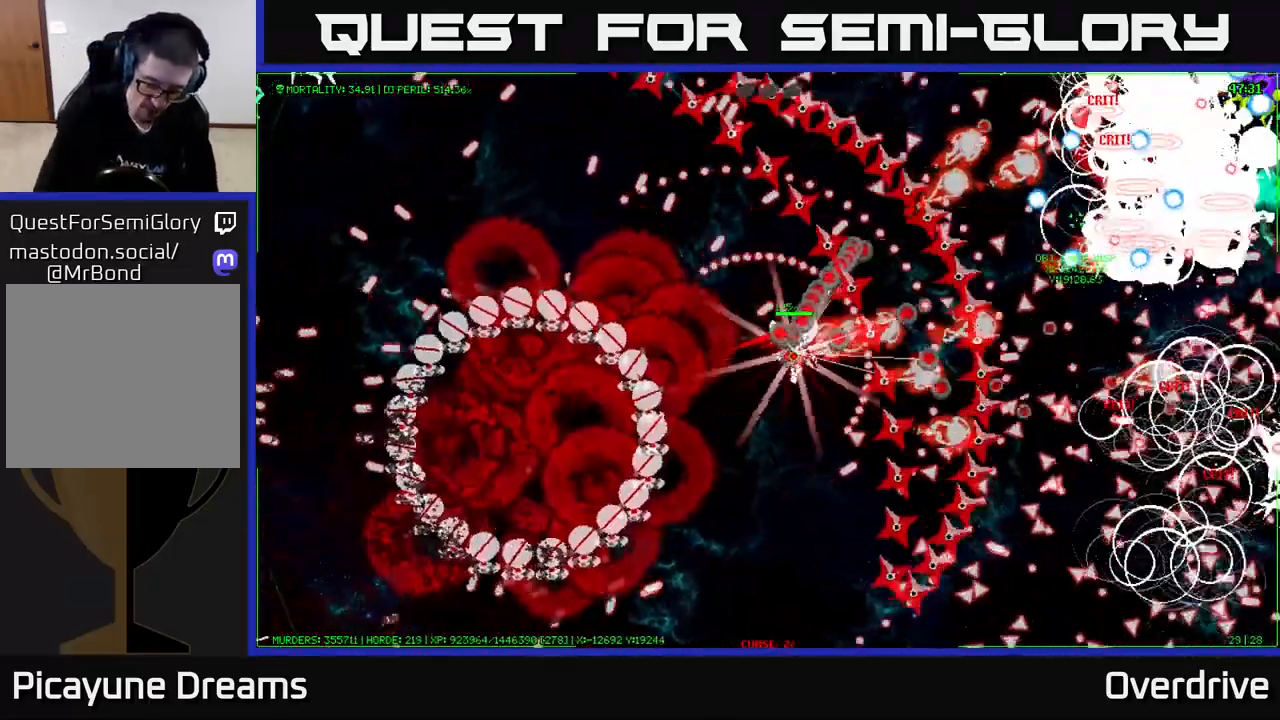
{"buttons": [], "left_stick": "center", "right_stick": "center", "events": [[300, "START", "down"], [333, "left_stick", "center"], [417, "START", "up"]]}
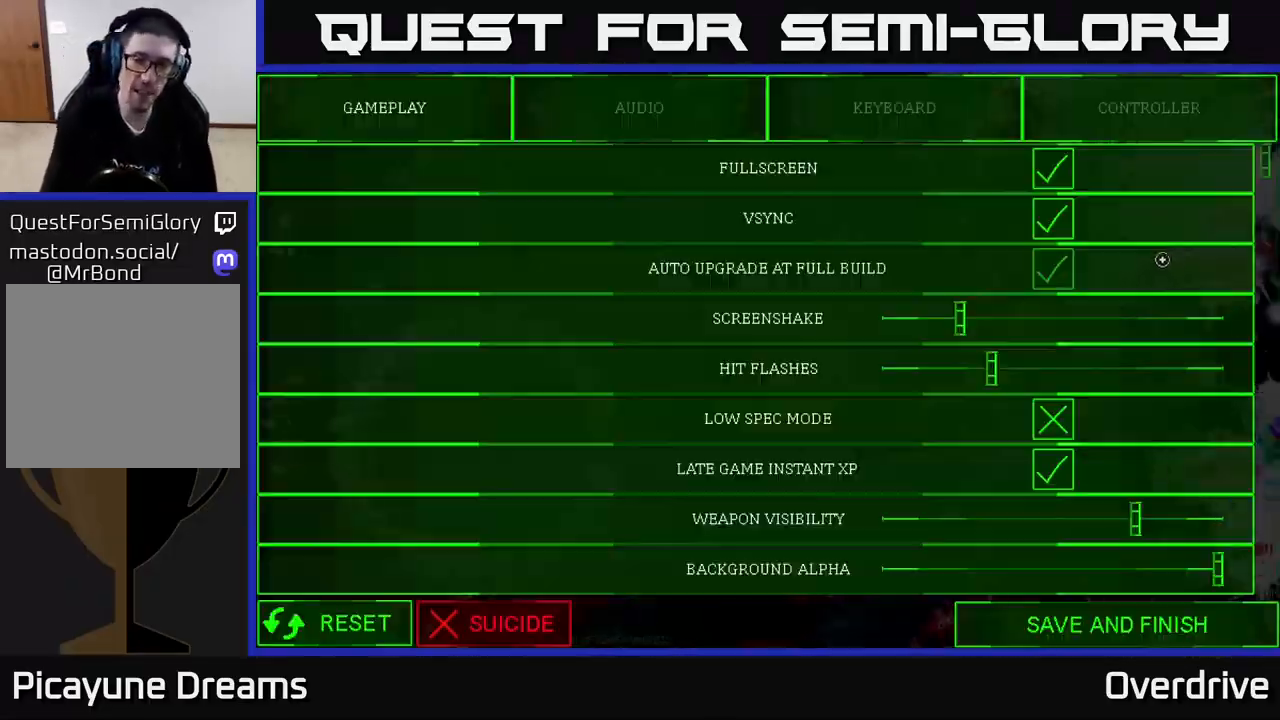
{"buttons": [], "left_stick": "center", "right_stick": "center", "events": []}
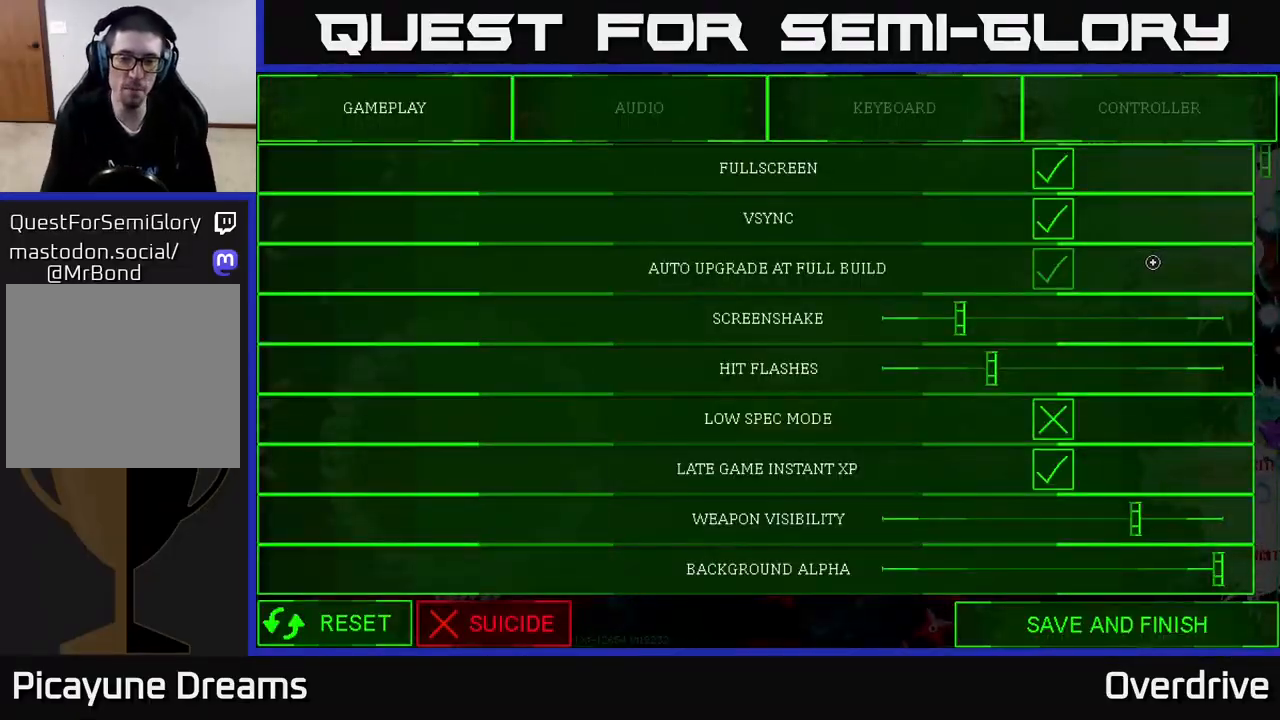
{"buttons": [], "left_stick": "center", "right_stick": "center", "events": []}
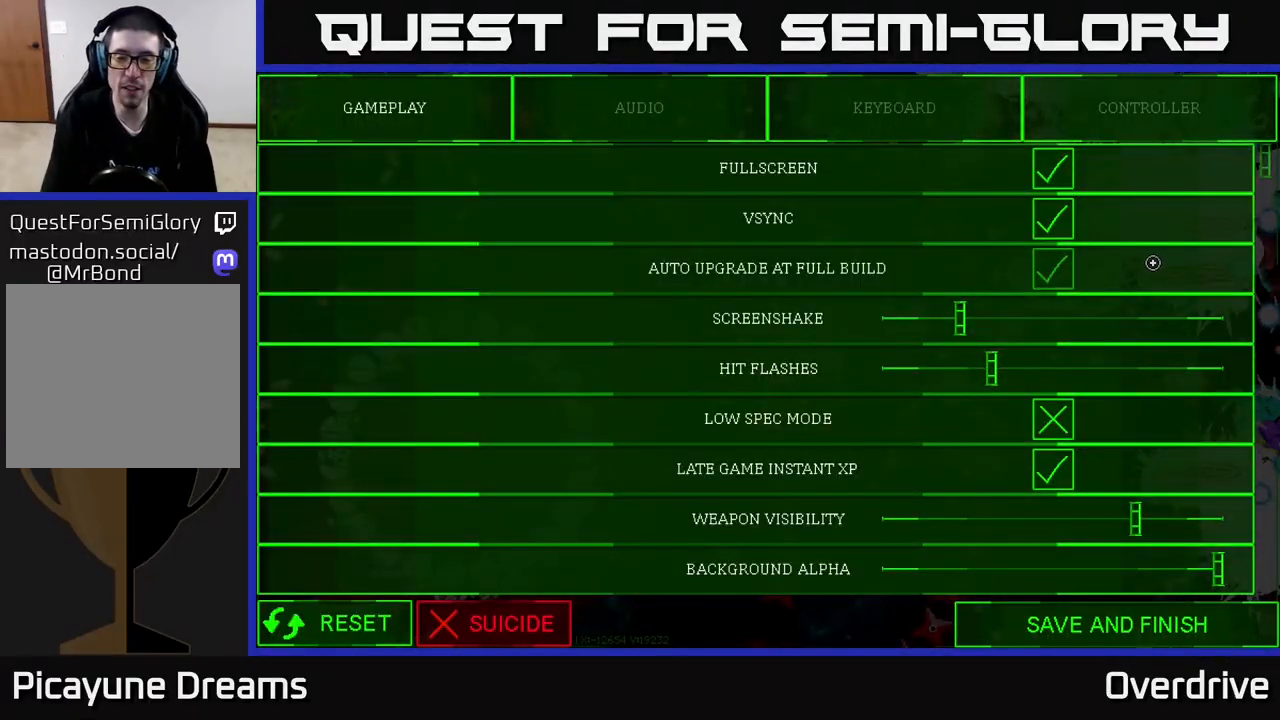
{"buttons": [], "left_stick": "center", "right_stick": "down", "events": [[233, "right_stick", "down"]]}
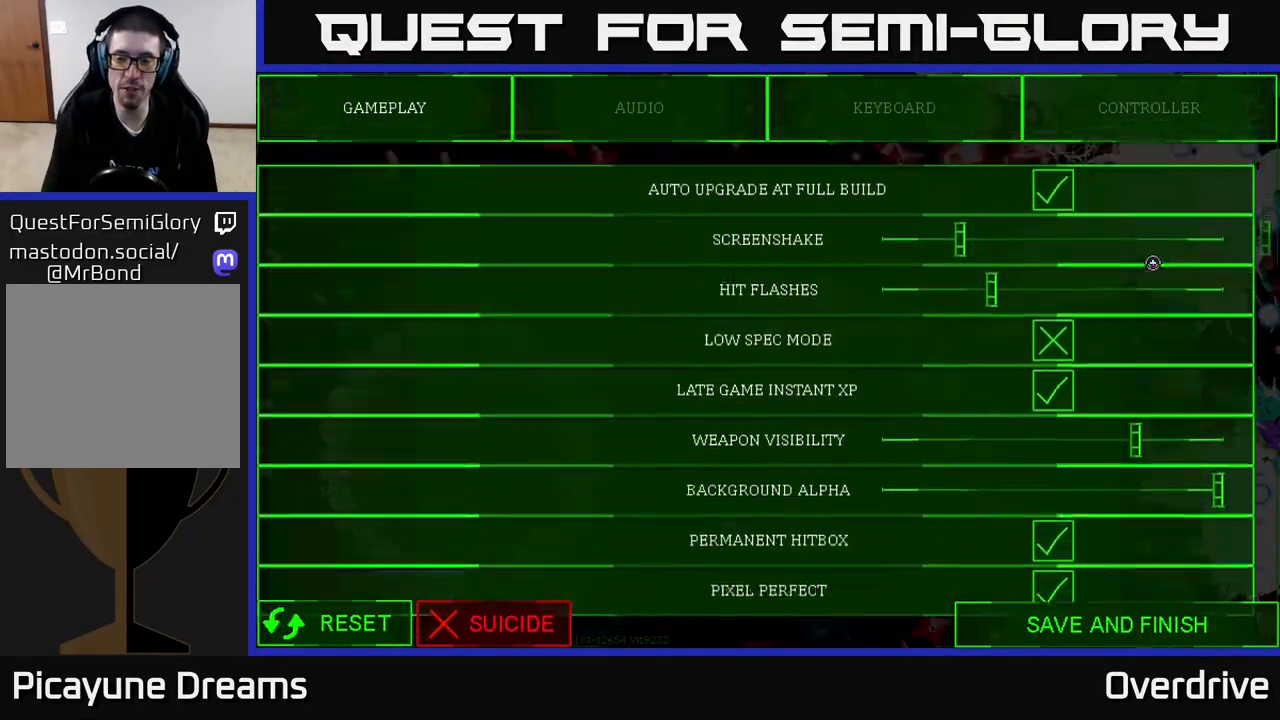
{"buttons": [], "left_stick": "center", "right_stick": "down", "events": []}
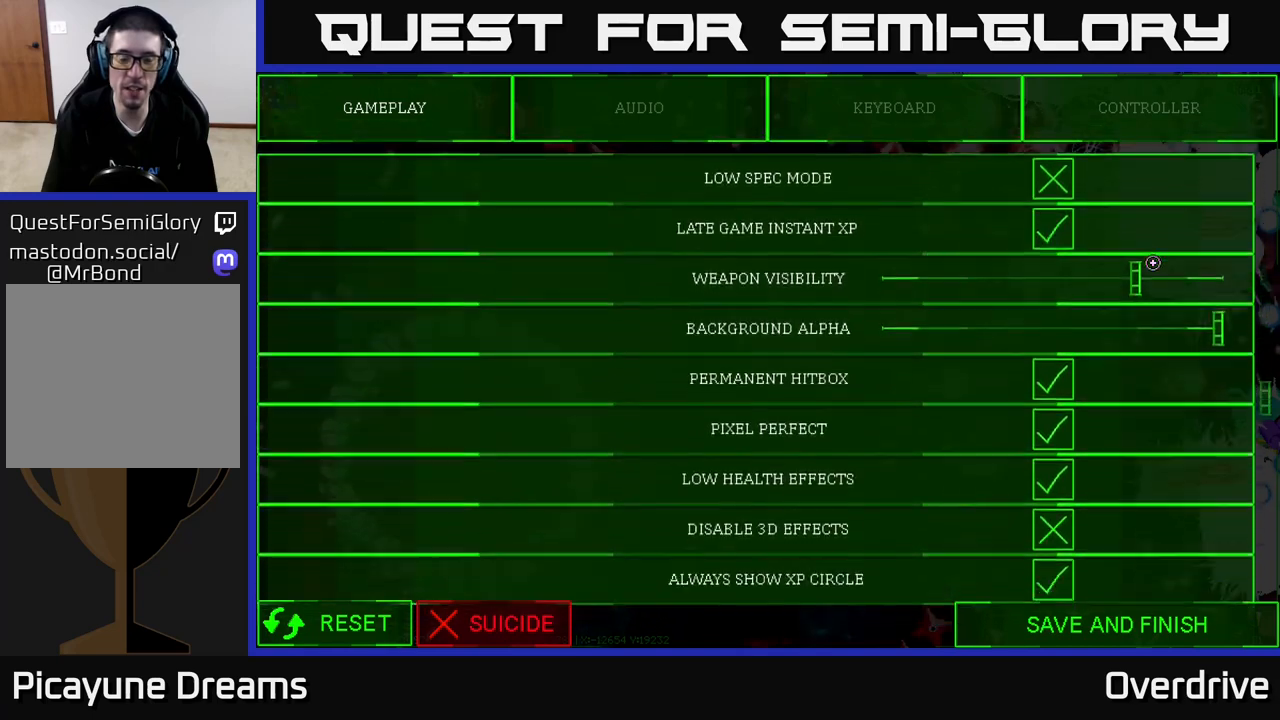
{"buttons": [], "left_stick": "center", "right_stick": "center", "events": [[250, "right_stick", "center"]]}
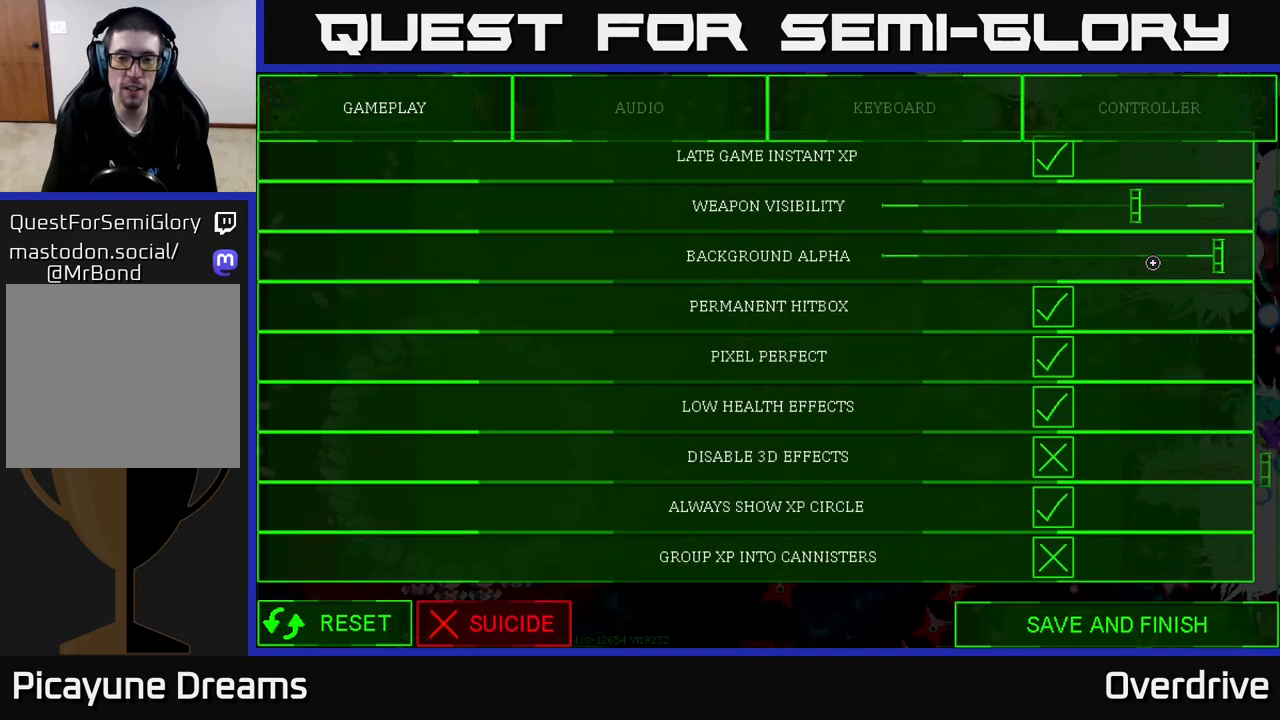
{"buttons": [], "left_stick": "center", "right_stick": "down", "events": [[100, "right_stick", "down"]]}
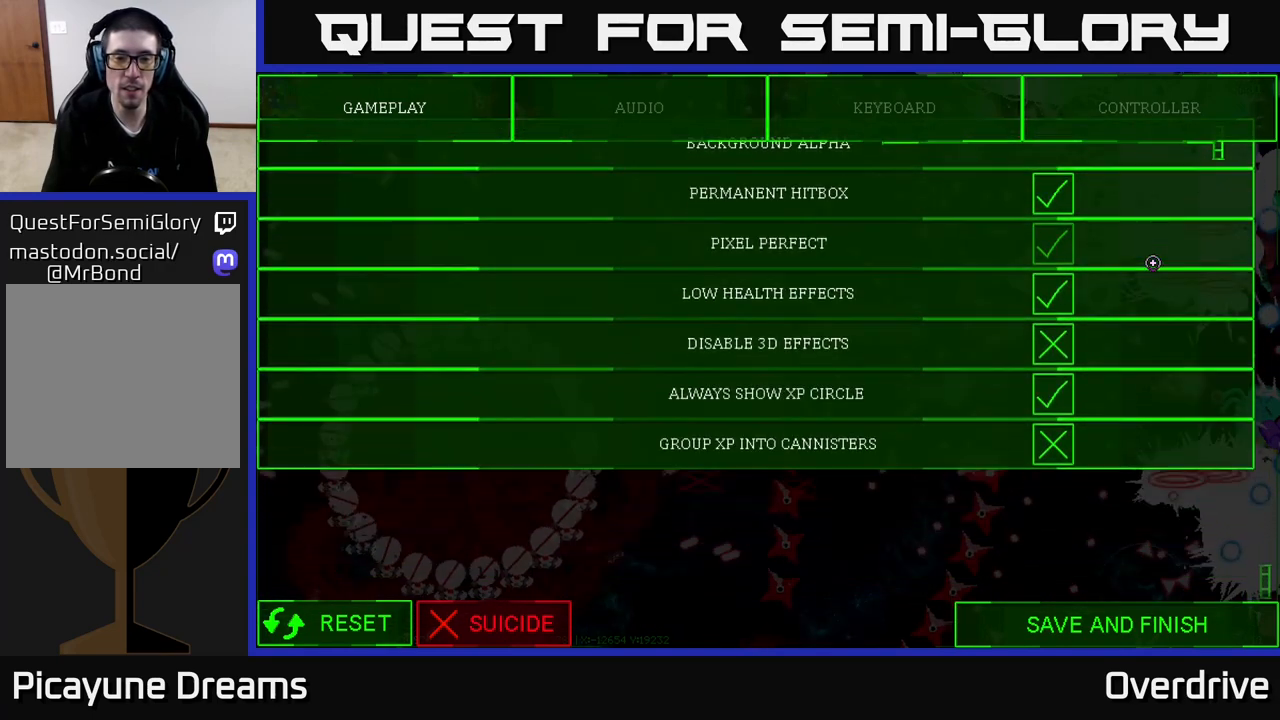
{"buttons": [], "left_stick": "center", "right_stick": "center", "events": [[33, "right_stick", "center"]]}
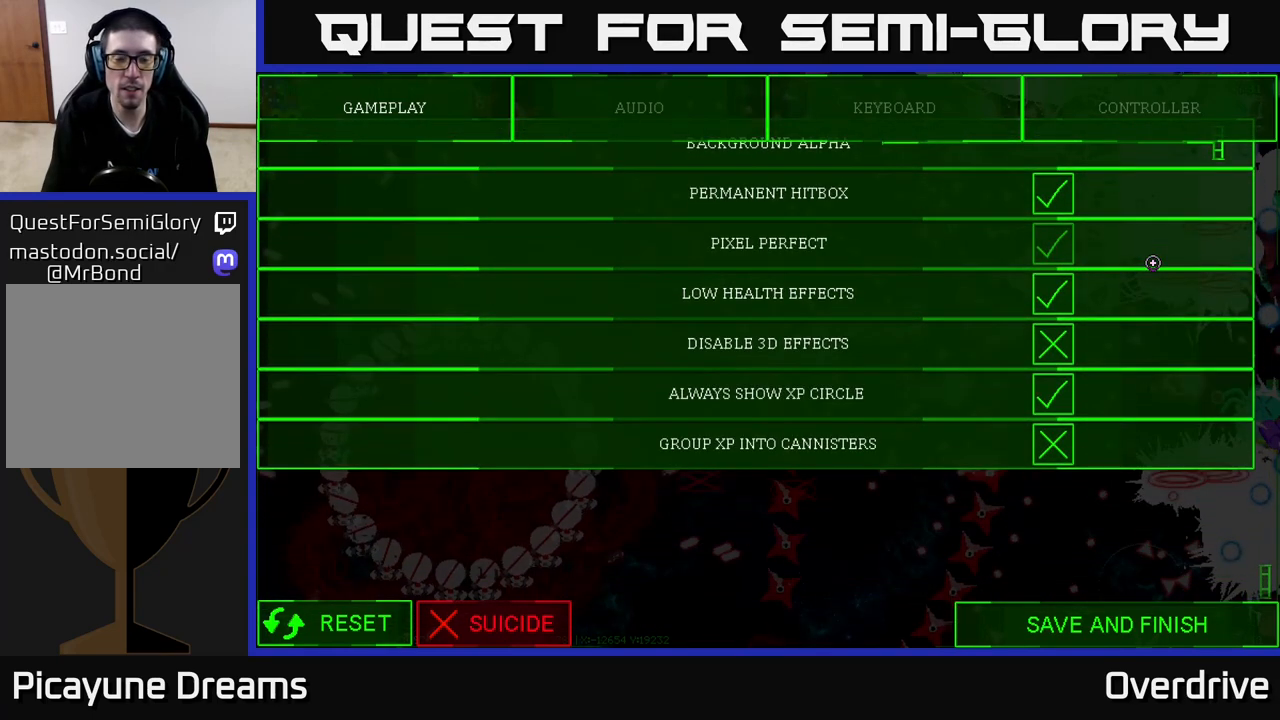
{"buttons": [], "left_stick": "center", "right_stick": "center", "events": [[83, "right_stick", "up"], [317, "right_stick", "center"]]}
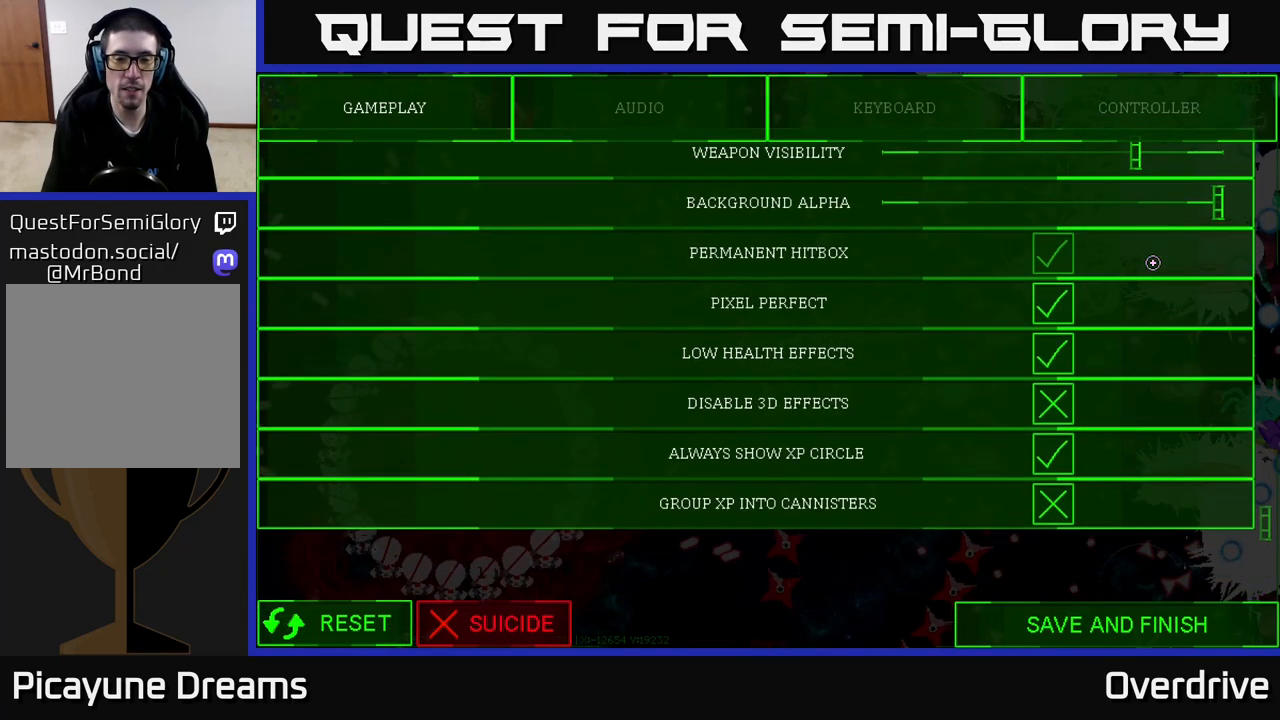
{"buttons": [], "left_stick": "center", "right_stick": "center", "events": []}
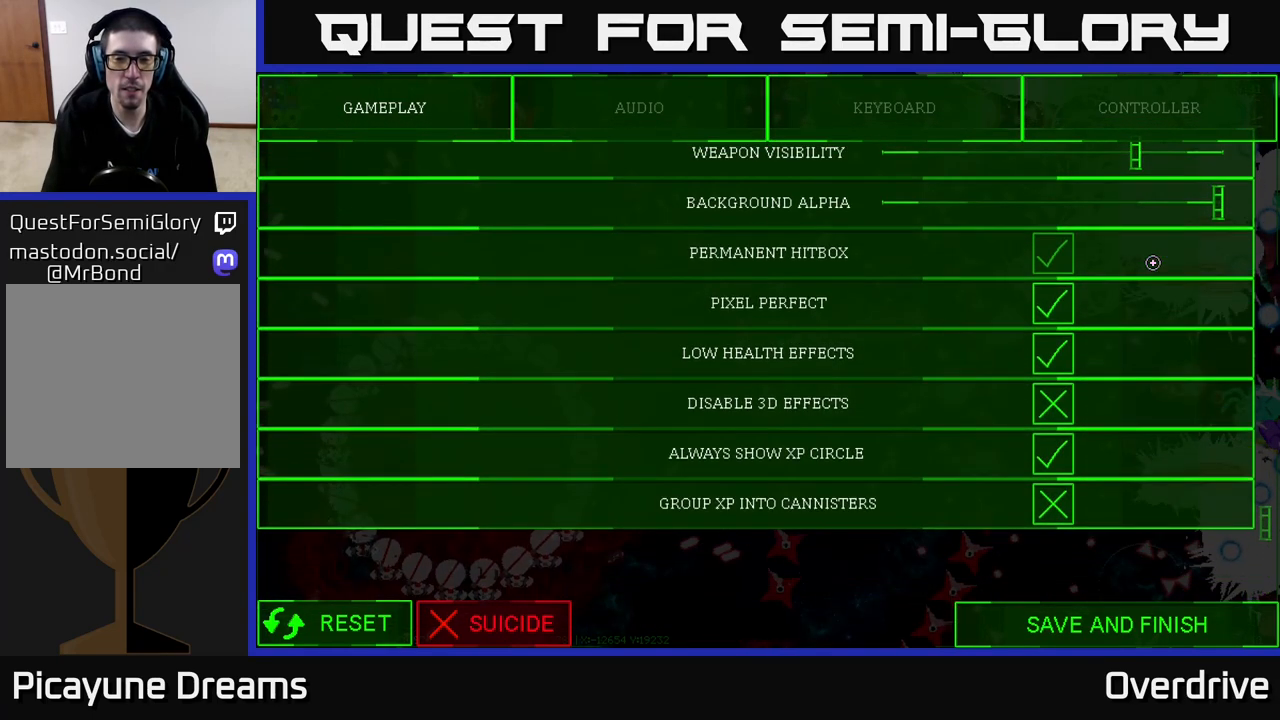
{"buttons": [], "left_stick": "center", "right_stick": "center", "events": []}
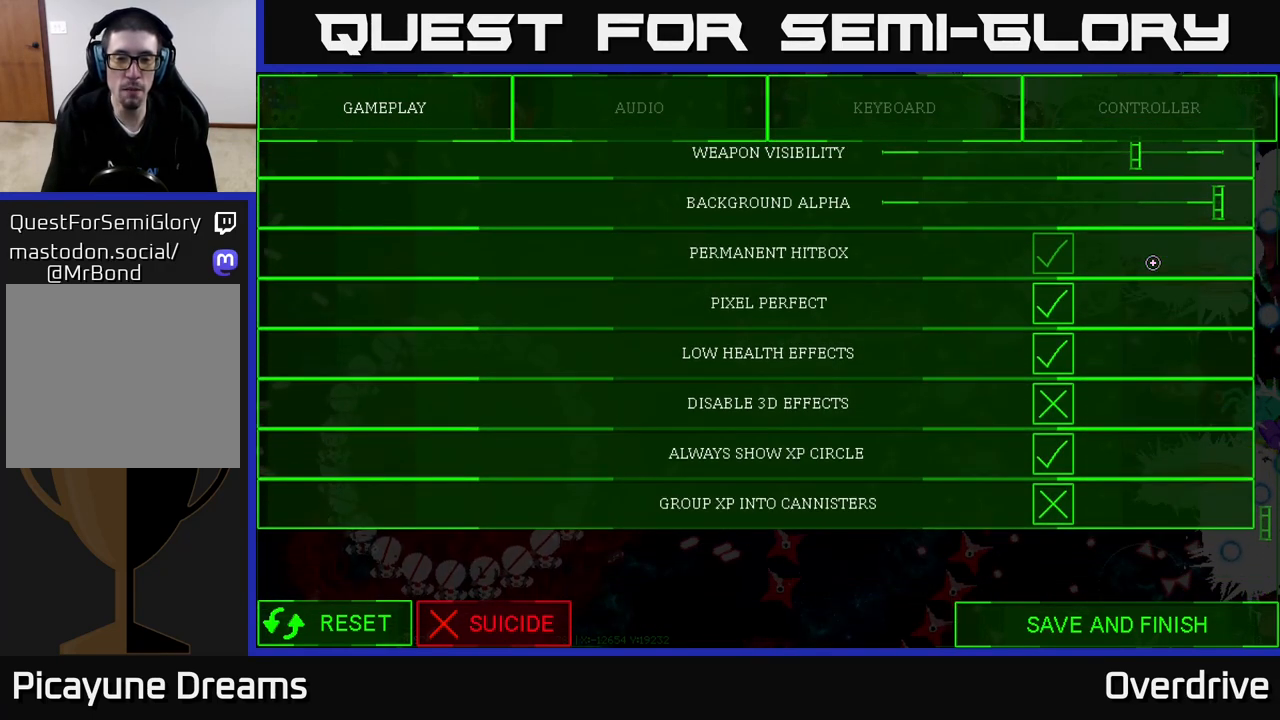
{"buttons": [], "left_stick": "center", "right_stick": "center", "events": []}
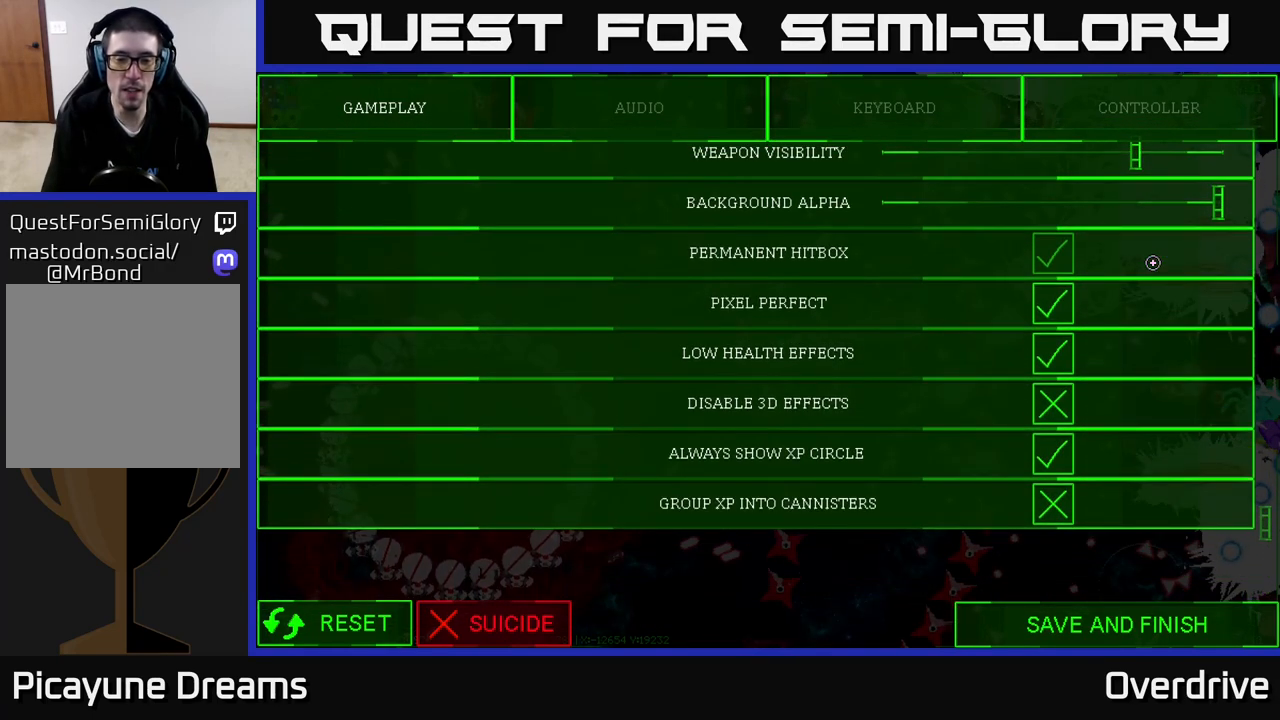
{"buttons": [], "left_stick": "center", "right_stick": "center", "events": []}